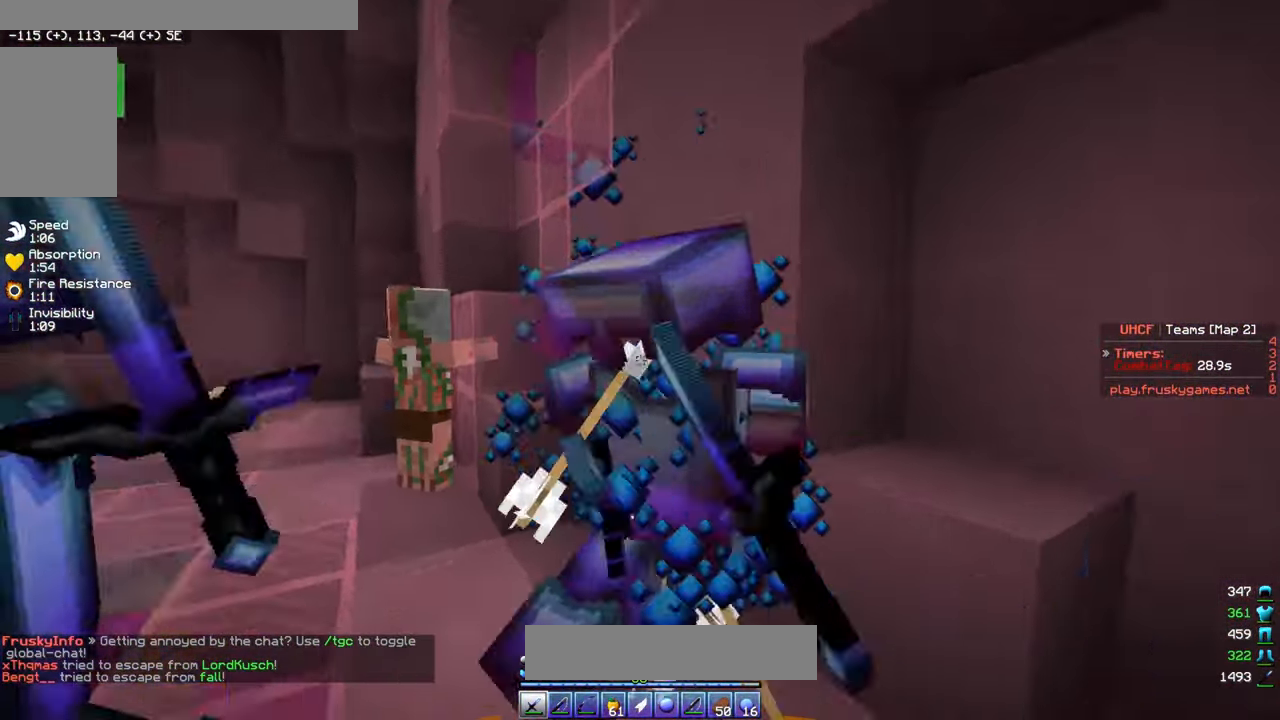
Gameplay with keyboard and mouse; each line is a JSON object with the keys and mouse buttons held at the frame after it. "events" lists presses ("down") and releases ("up") of "a", "d", "s", "w", "mouse_left" and "mouse_right" between this image and that frame as [ms after this image, input, new state], when the widget could be followed in between. "mouse_left", "mouse_right" = the "left", "right" buttons of the "mouse" list. No other keys are recorded. Fast repeated clicks can show as one long hold. Mouse movement is not recorded.
{"keys": ["d", "w"], "mouse": ["left"], "events": [[50, "w", "up"], [200, "s", "down"], [367, "s", "up"], [500, "w", "down"]]}
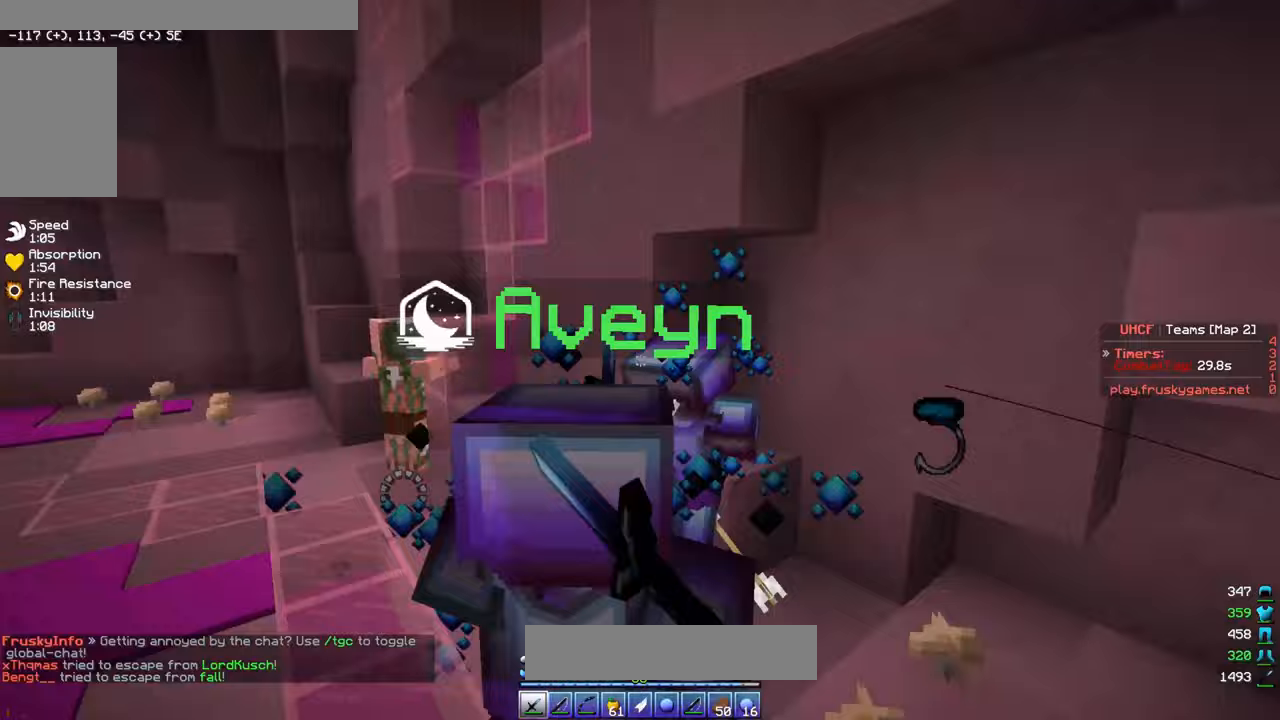
{"keys": ["w"], "mouse": ["left"], "events": [[233, "d", "up"]]}
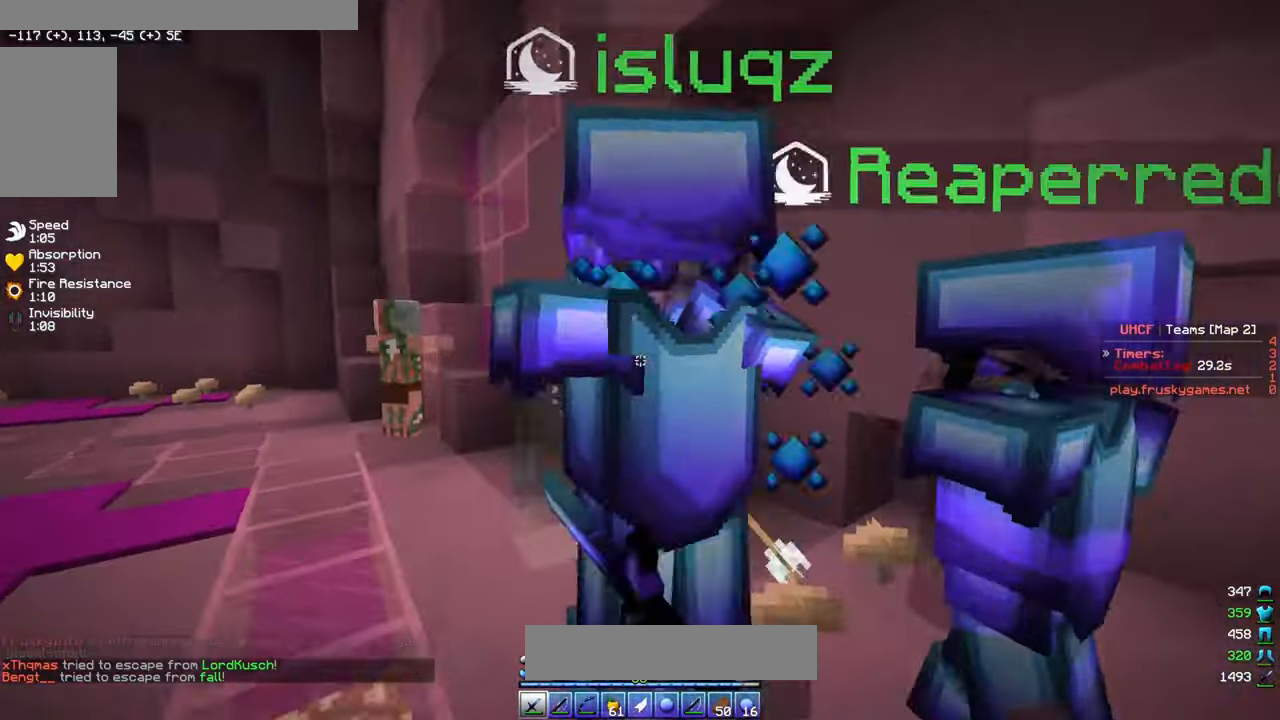
{"keys": ["a"], "mouse": ["left"], "events": [[17, "d", "down"], [117, "d", "up"], [183, "d", "down"], [233, "w", "up"], [383, "a", "down"], [383, "d", "up"]]}
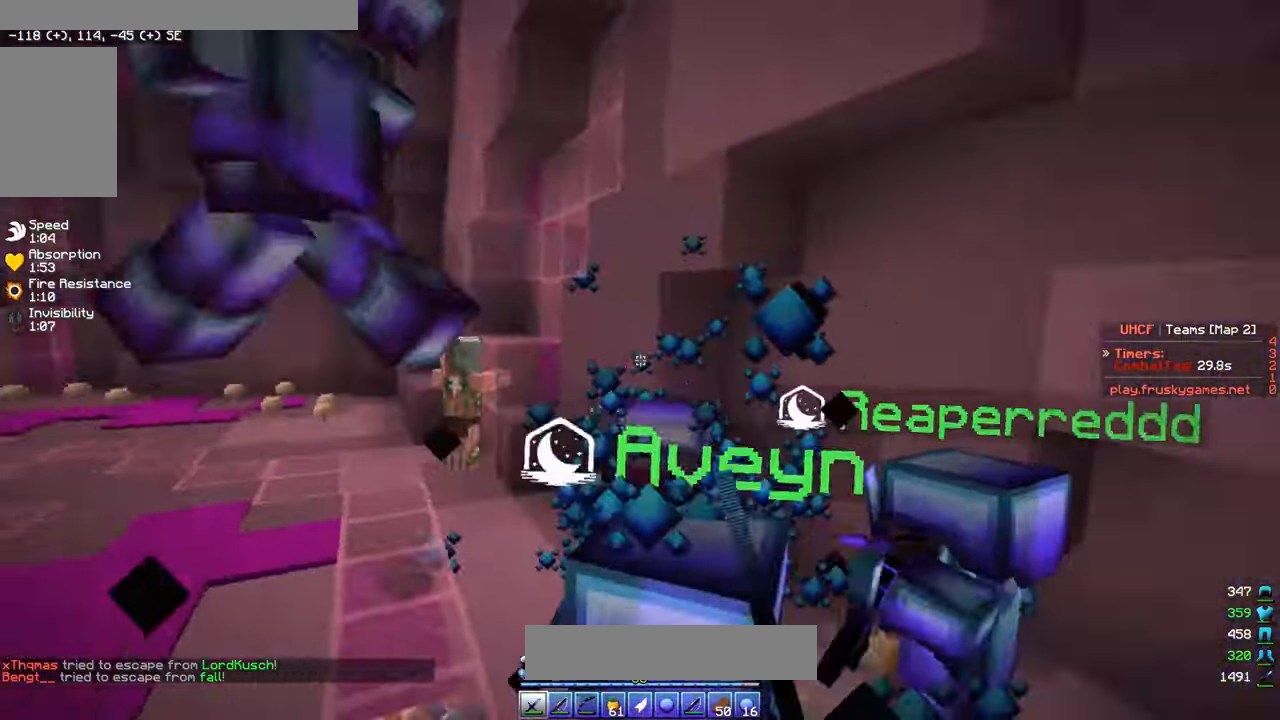
{"keys": ["w"], "mouse": ["left"]}
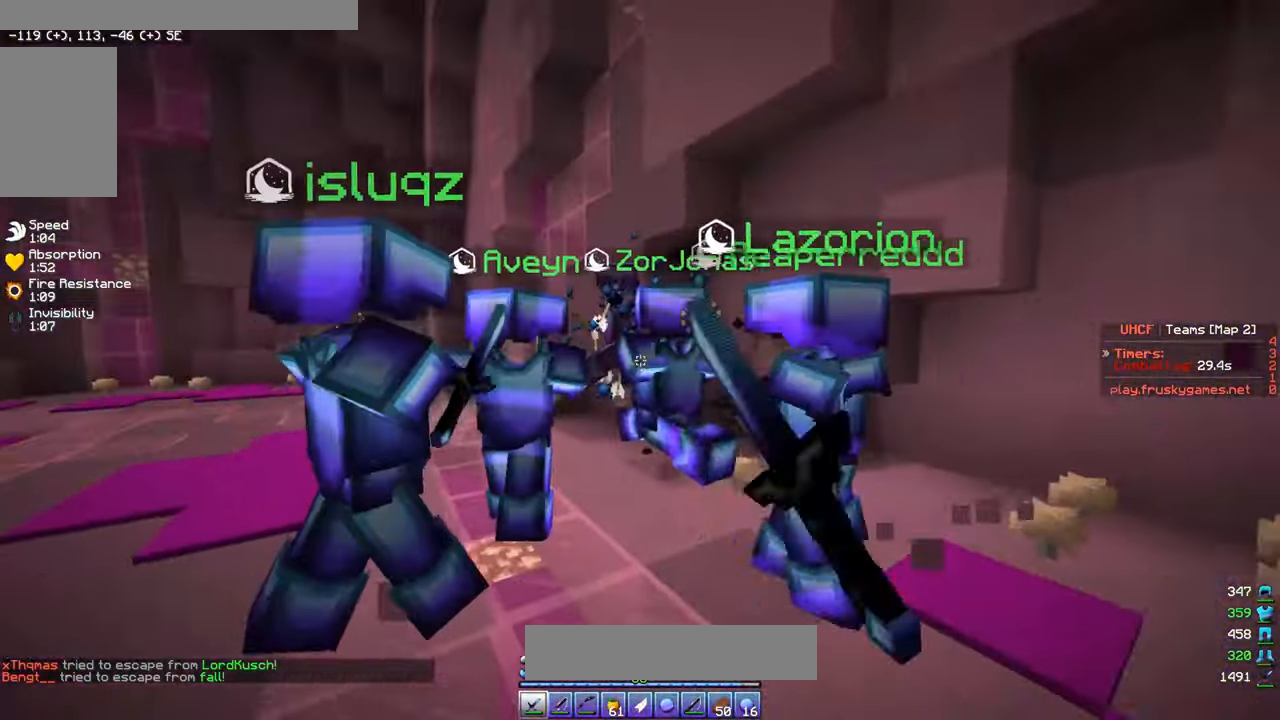
{"keys": ["w"], "mouse": [], "events": [[133, "a", "down"], [233, "mouse_left", "up"], [450, "a", "up"]]}
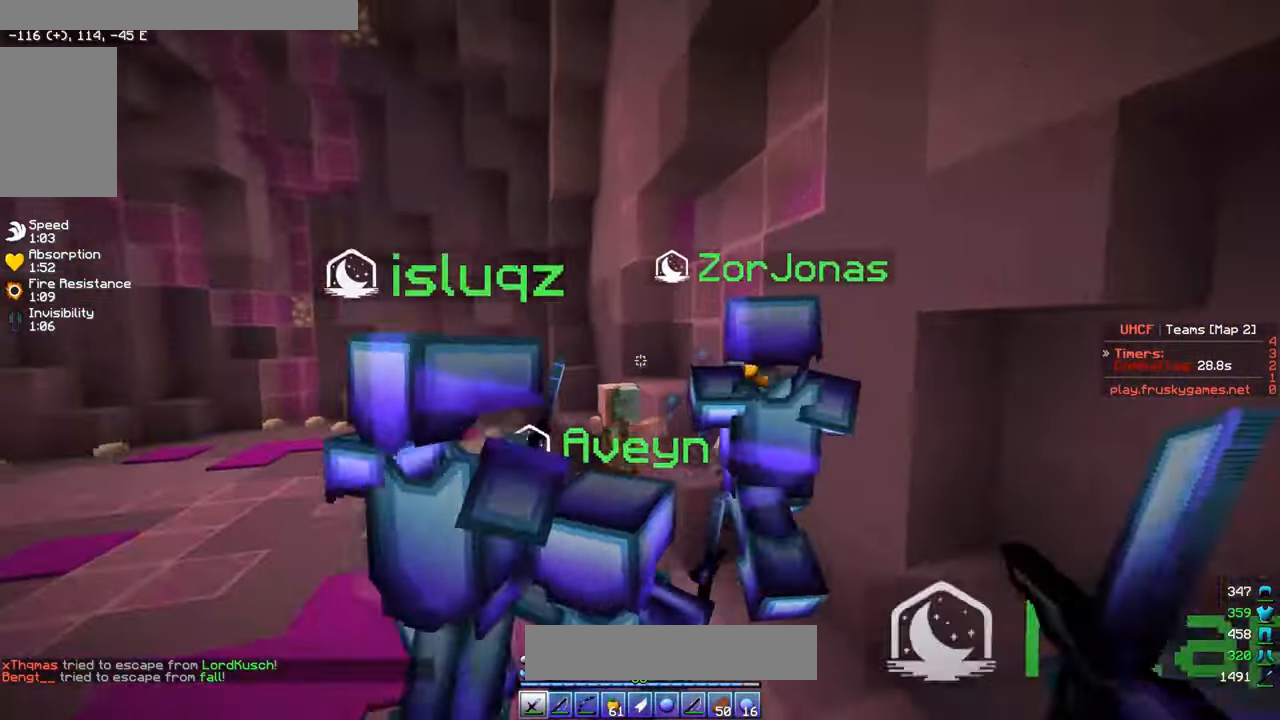
{"keys": ["s"], "mouse": ["left"], "events": [[50, "mouse_right", "down"], [167, "mouse_right", "up"], [200, "mouse_left", "down"], [450, "w", "up"], [467, "s", "down"]]}
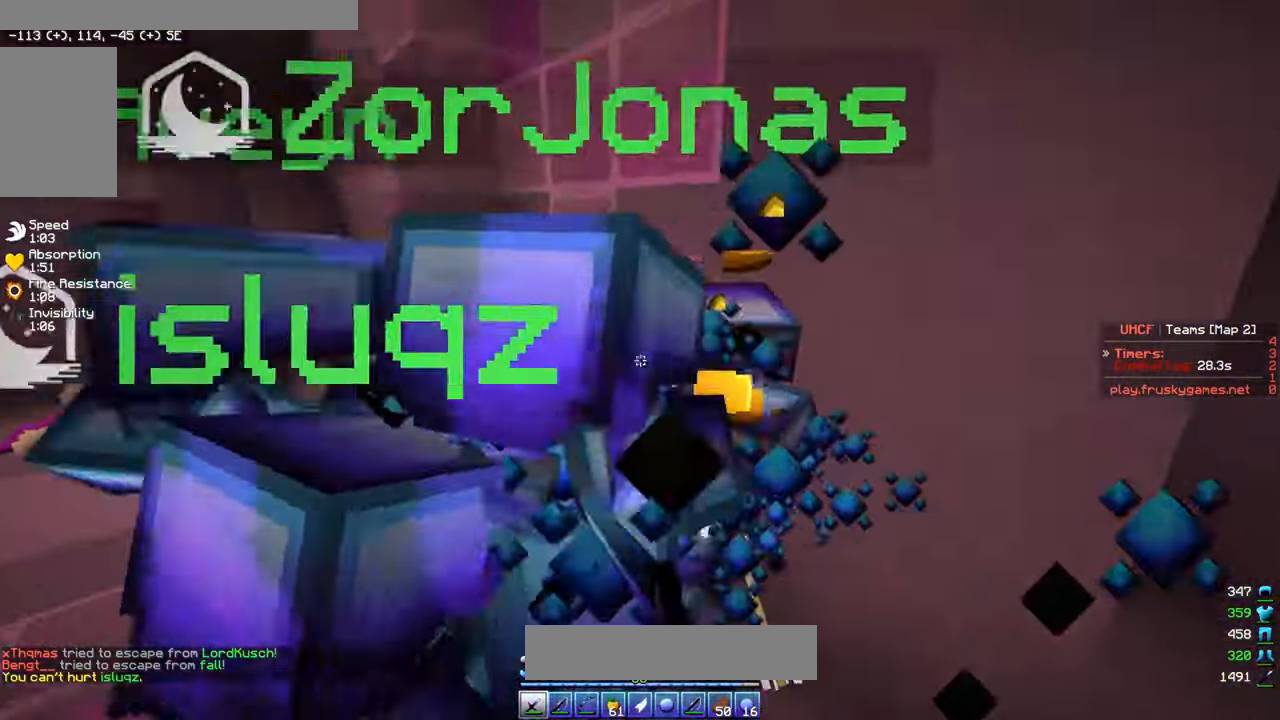
{"keys": ["d", "s"], "mouse": ["left"], "events": [[183, "s", "up"], [217, "d", "down"], [433, "s", "down"]]}
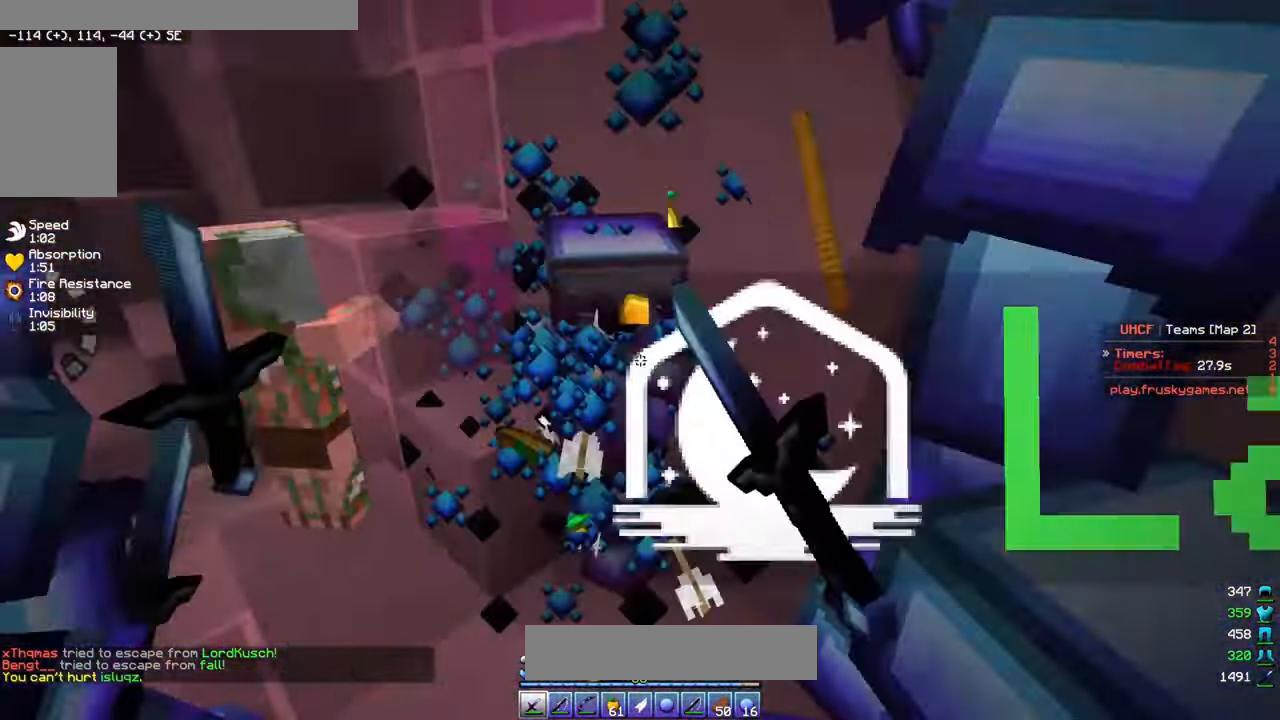
{"keys": [], "mouse": ["left"], "events": [[17, "d", "up"], [50, "a", "down"], [133, "s", "up"], [167, "a", "up"], [417, "a", "down"], [500, "a", "up"]]}
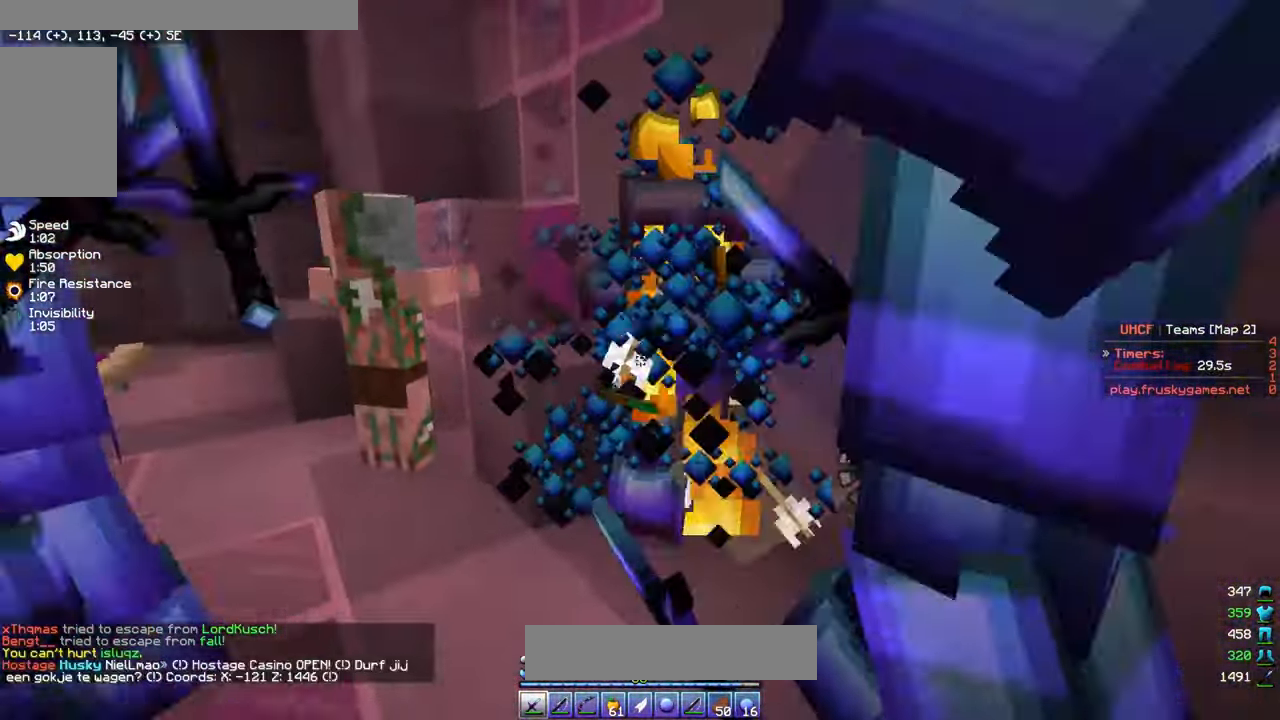
{"keys": ["d"], "mouse": ["left"], "events": [[83, "a", "down"], [167, "a", "up"], [283, "a", "down"], [317, "w", "down"], [383, "a", "up"], [433, "w", "up"], [483, "d", "down"]]}
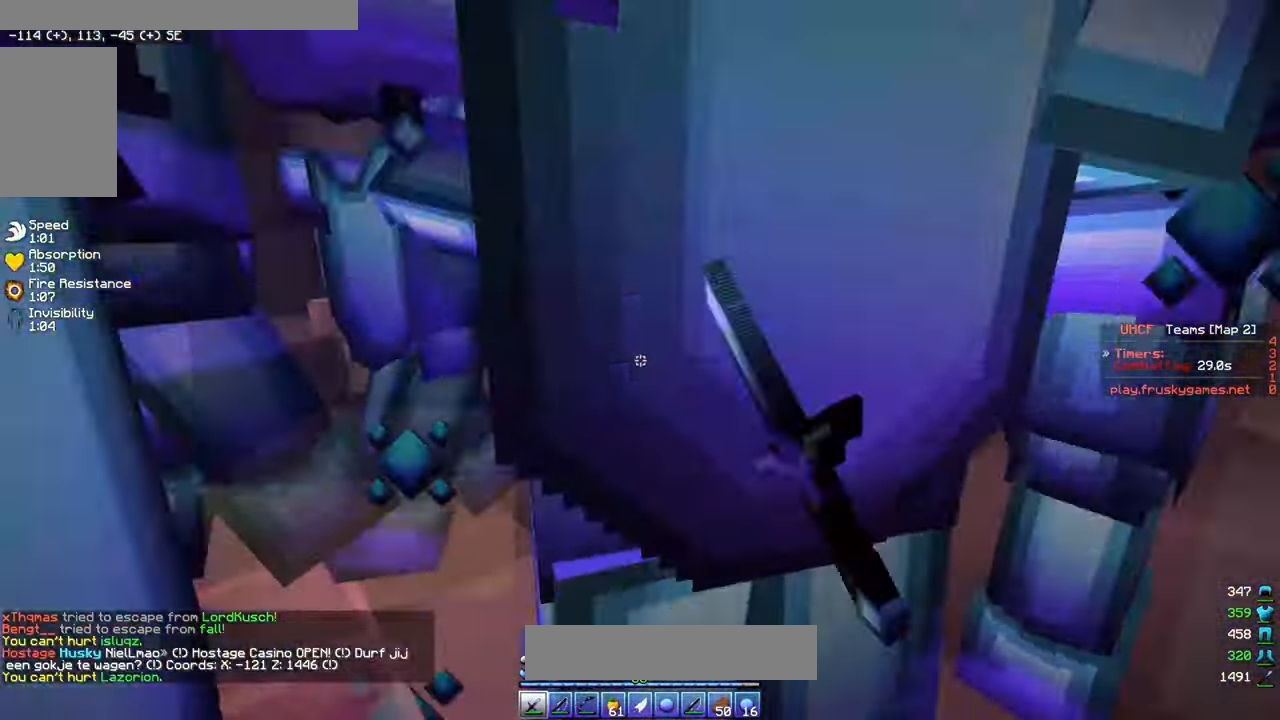
{"keys": [], "mouse": ["left"], "events": [[100, "d", "up"], [117, "a", "down"], [167, "w", "down"], [417, "a", "up"], [467, "w", "up"]]}
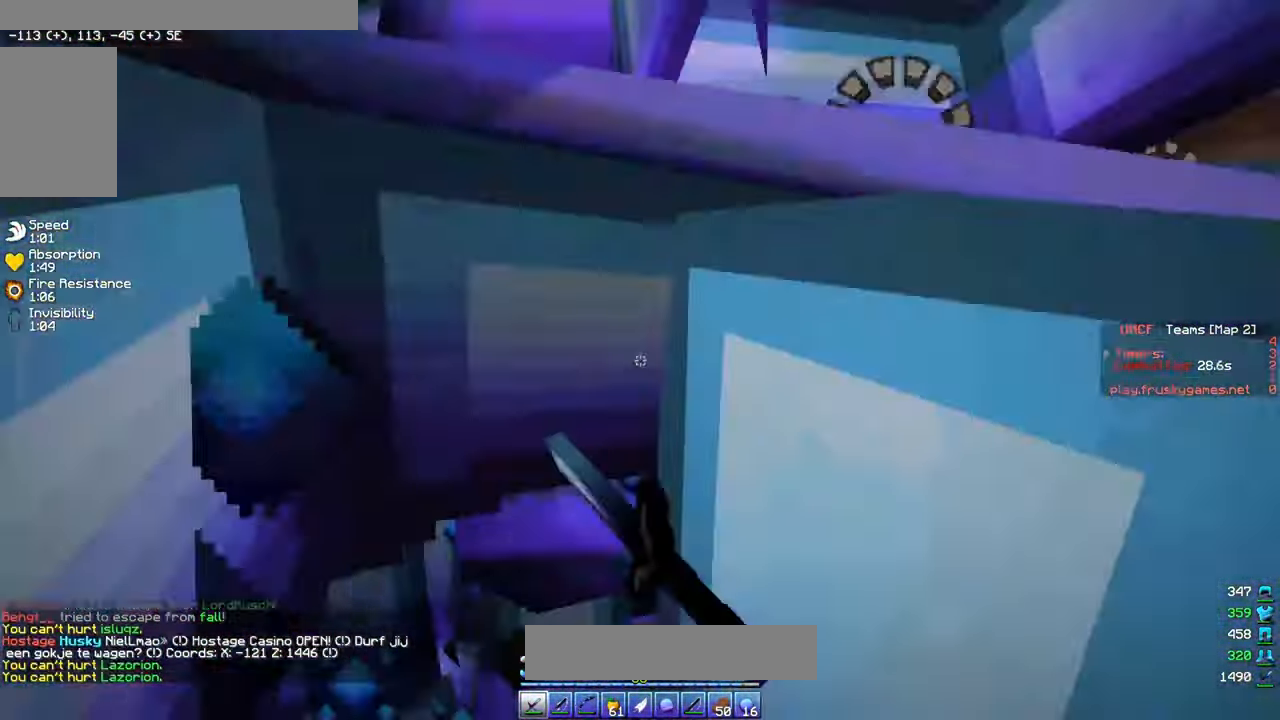
{"keys": [], "mouse": ["left"], "events": [[217, "d", "down"], [267, "w", "down"], [350, "d", "up"], [467, "w", "up"]]}
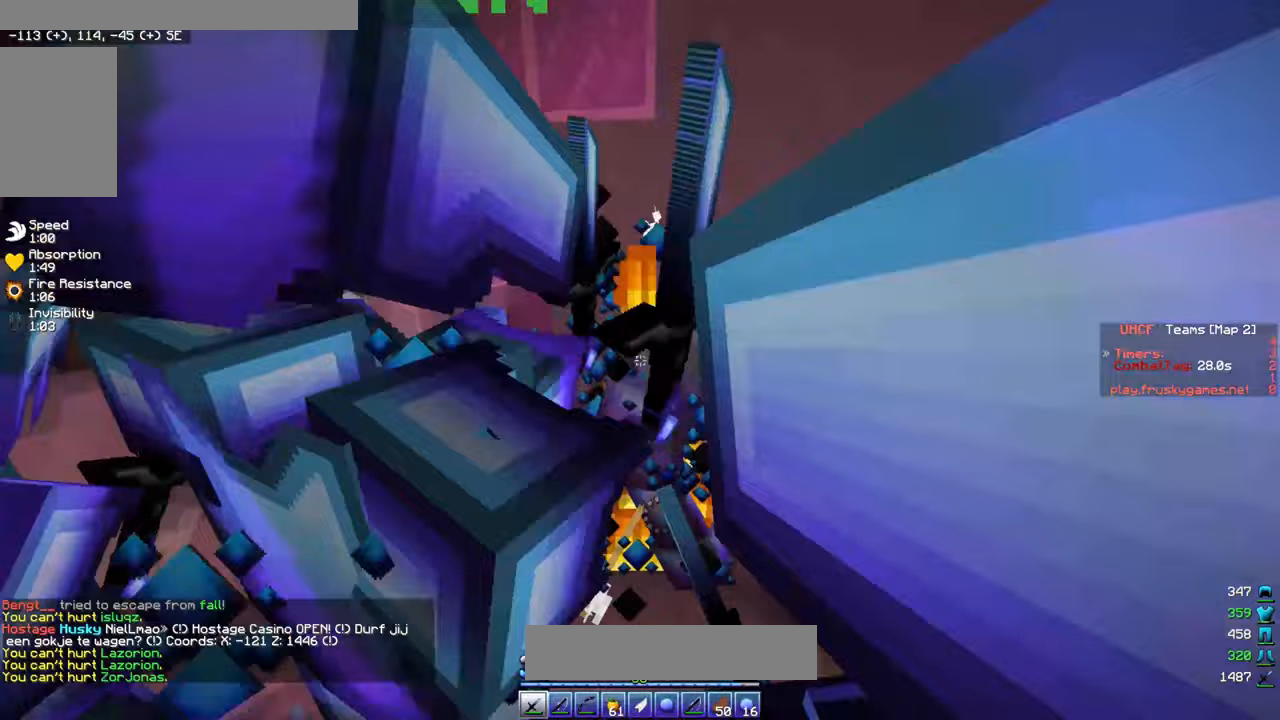
{"keys": ["d"], "mouse": ["left"], "events": [[333, "d", "down"]]}
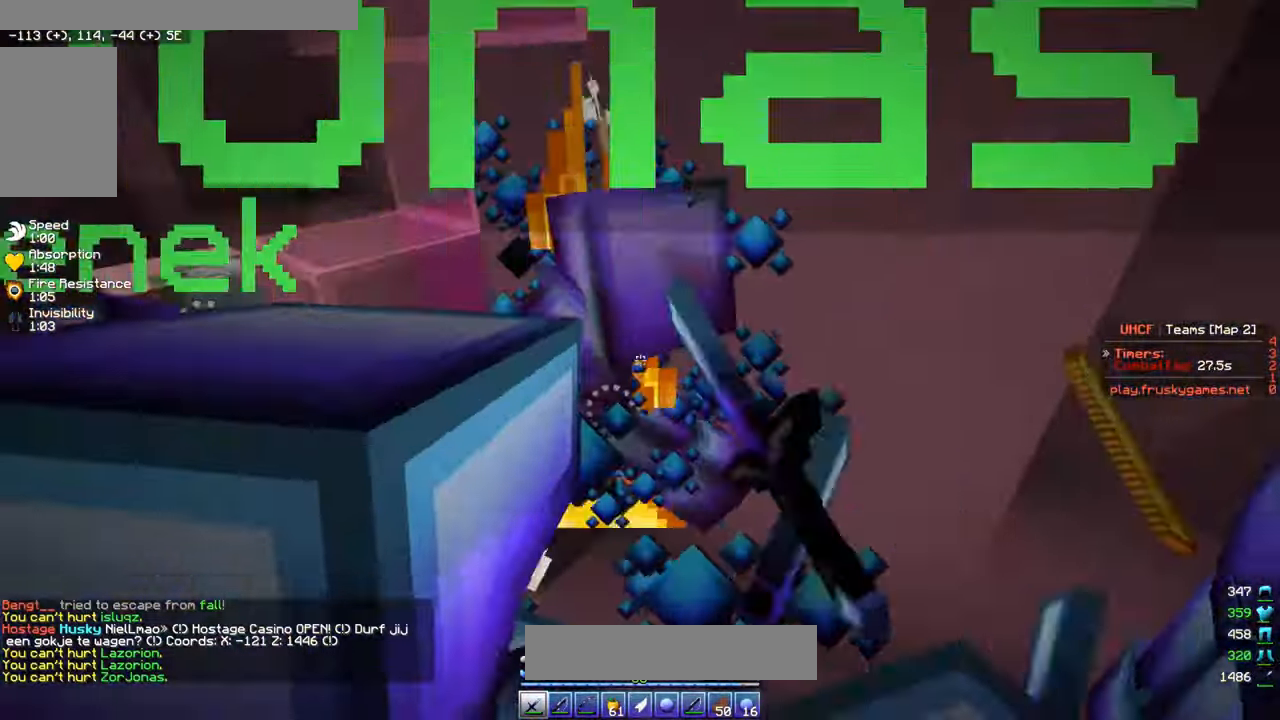
{"keys": ["s"], "mouse": [], "events": [[33, "d", "up"], [67, "w", "down"], [167, "w", "up"], [233, "s", "down"], [500, "mouse_left", "up"]]}
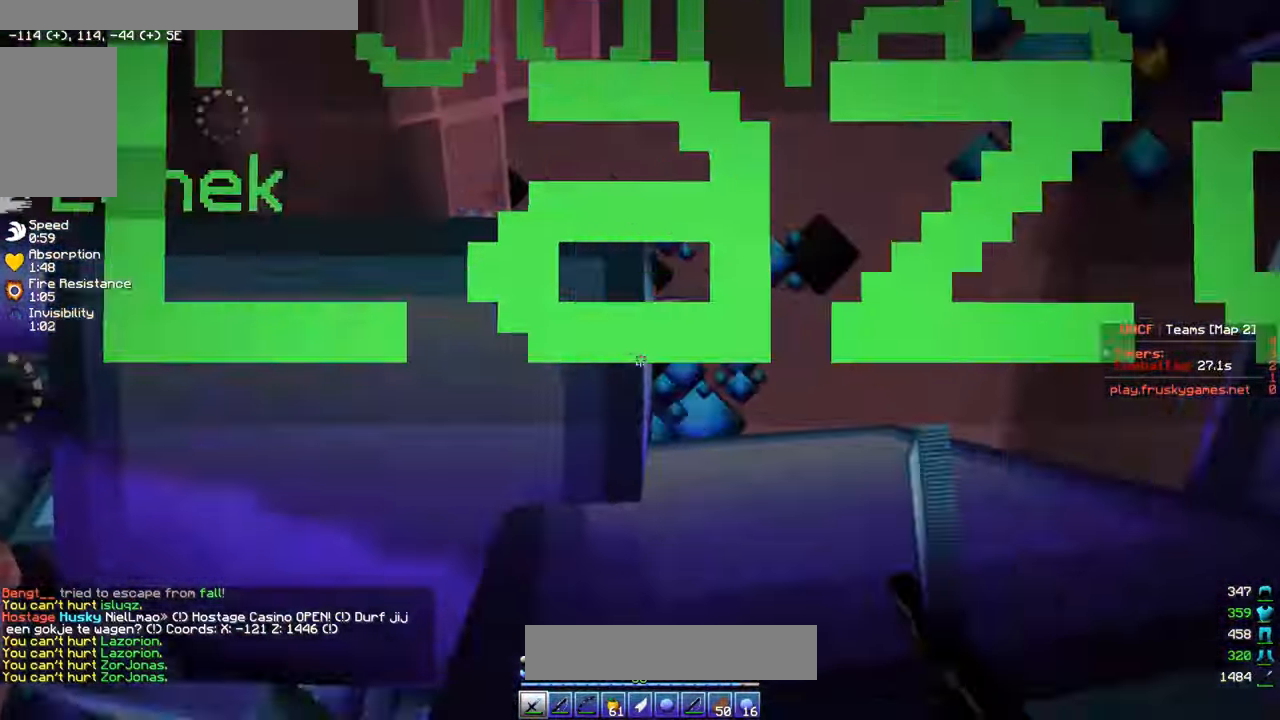
{"keys": ["s"], "mouse": [], "events": []}
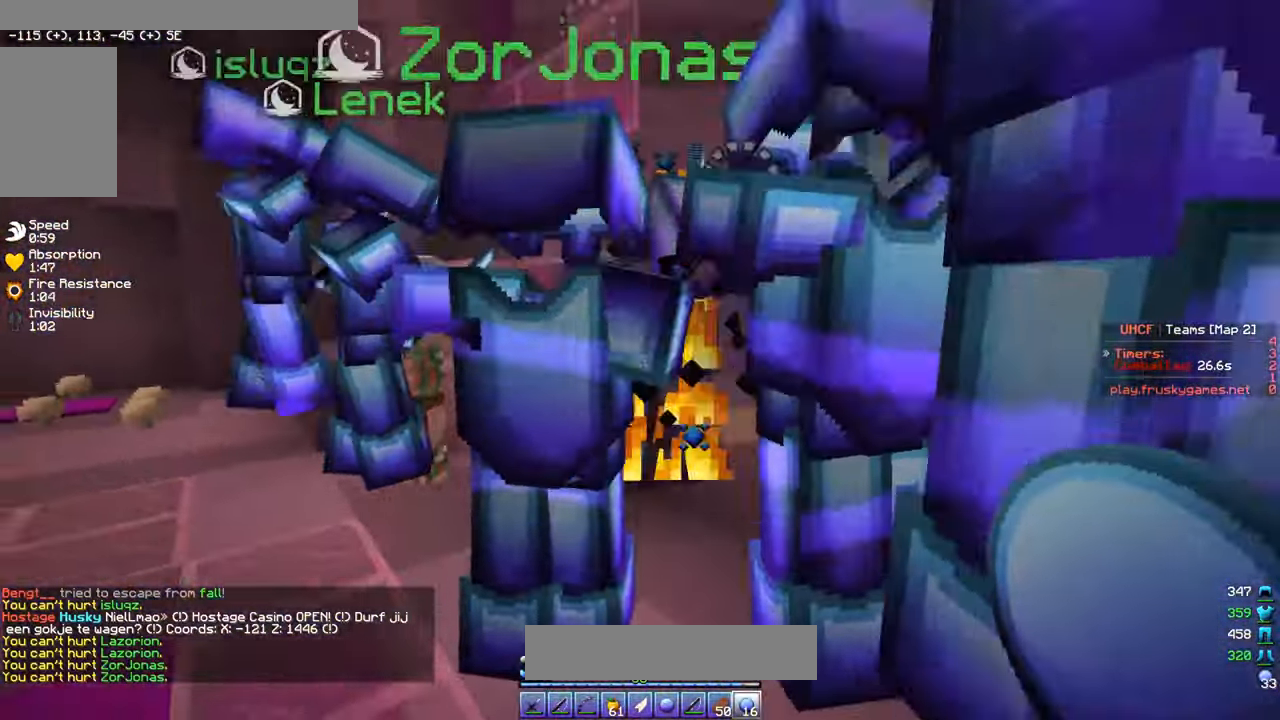
{"keys": [], "mouse": [], "events": [[17, "s", "up"]]}
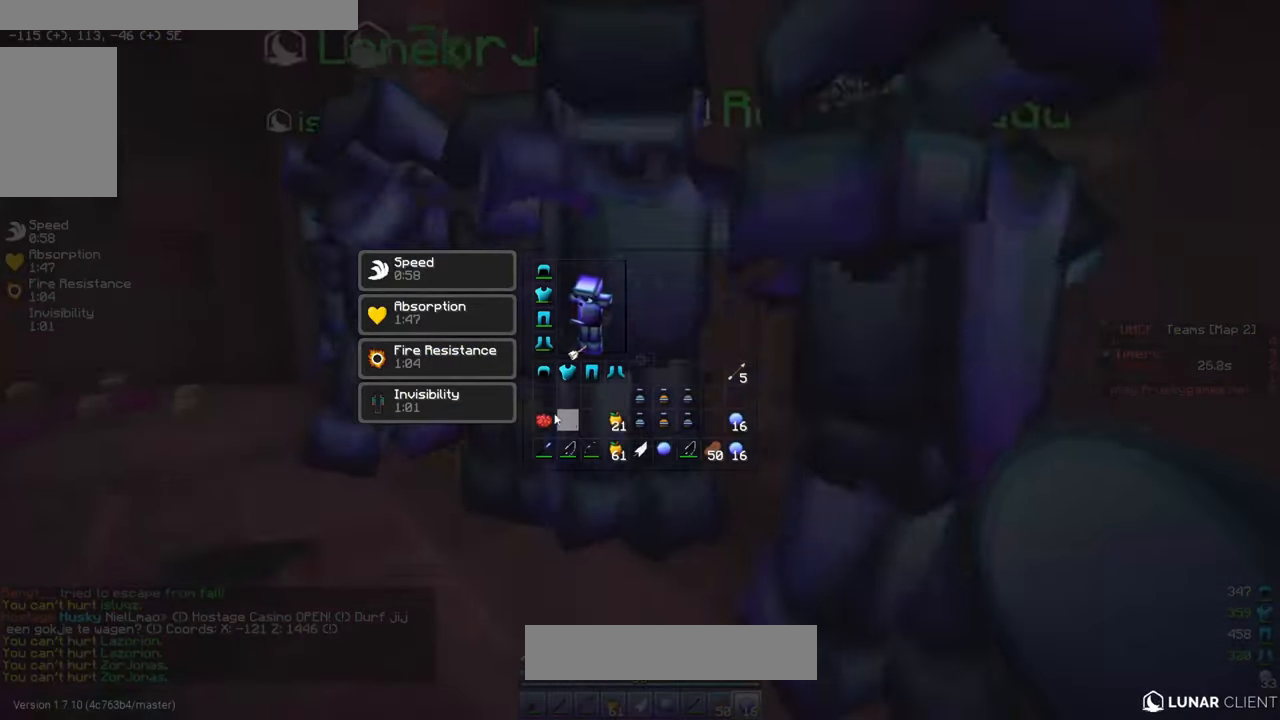
{"keys": [], "mouse": [], "events": []}
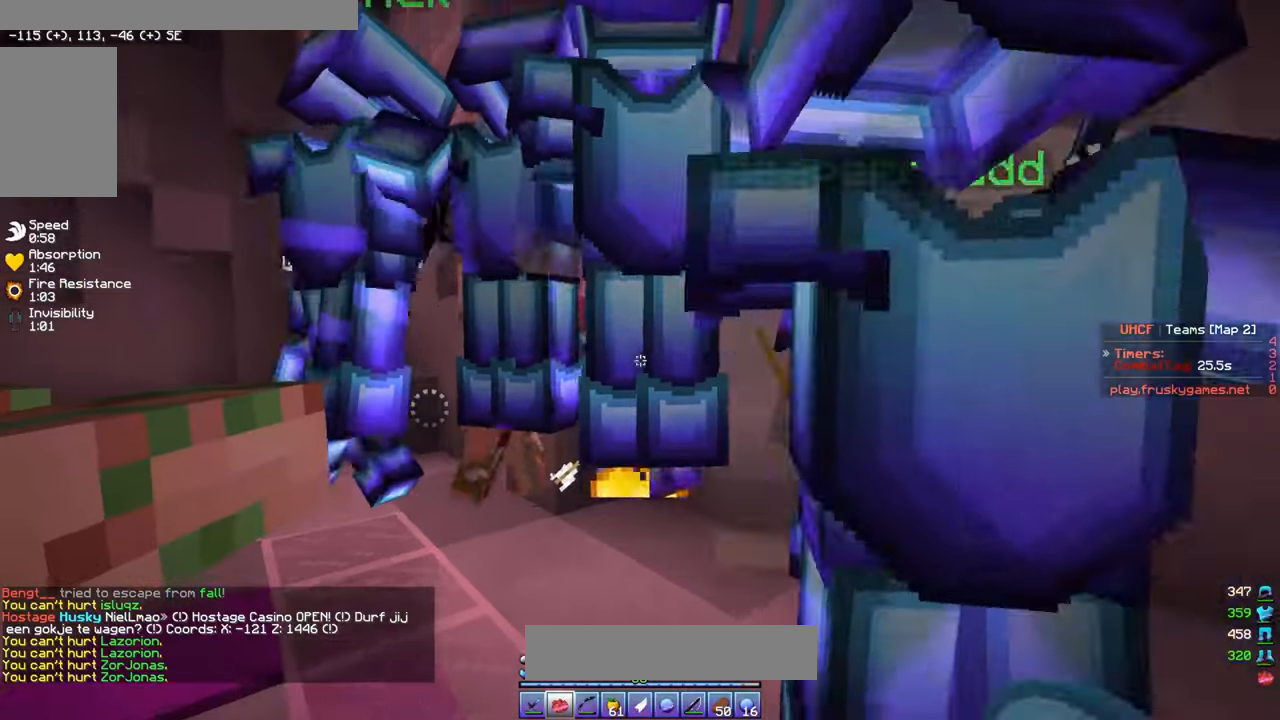
{"keys": ["s"], "mouse": [], "events": [[67, "s", "down"]]}
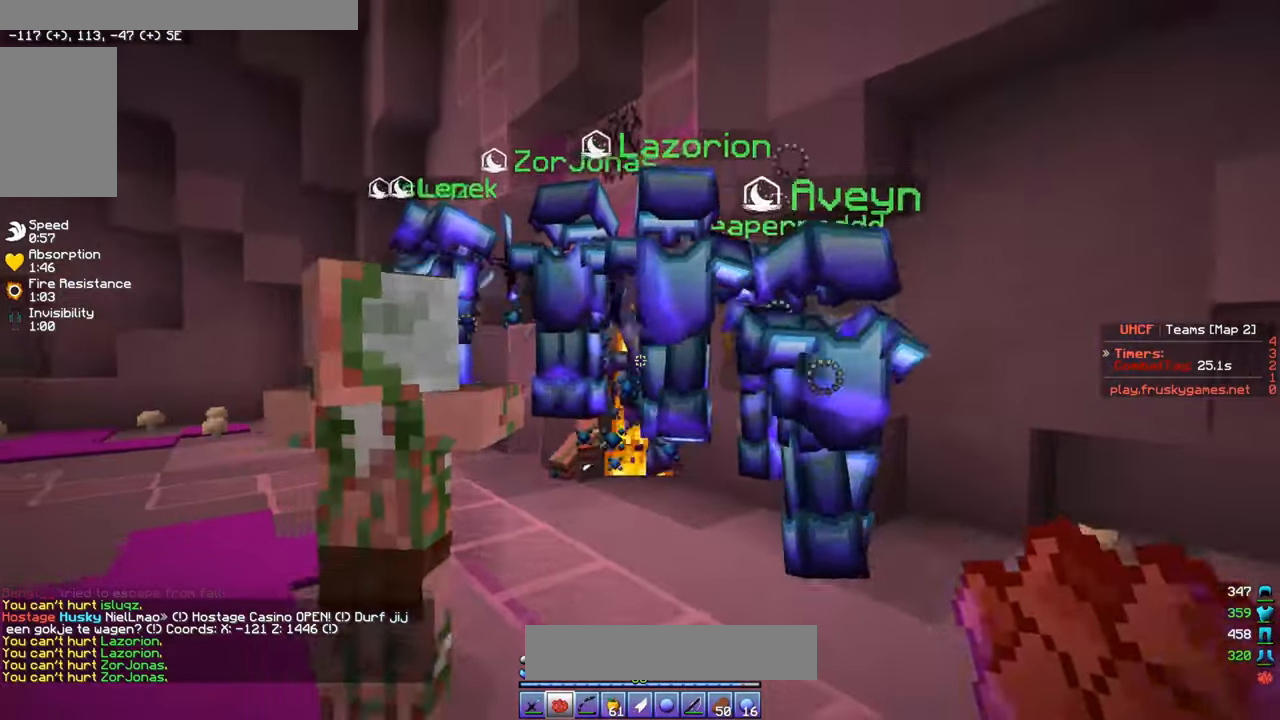
{"keys": ["s"], "mouse": [], "events": []}
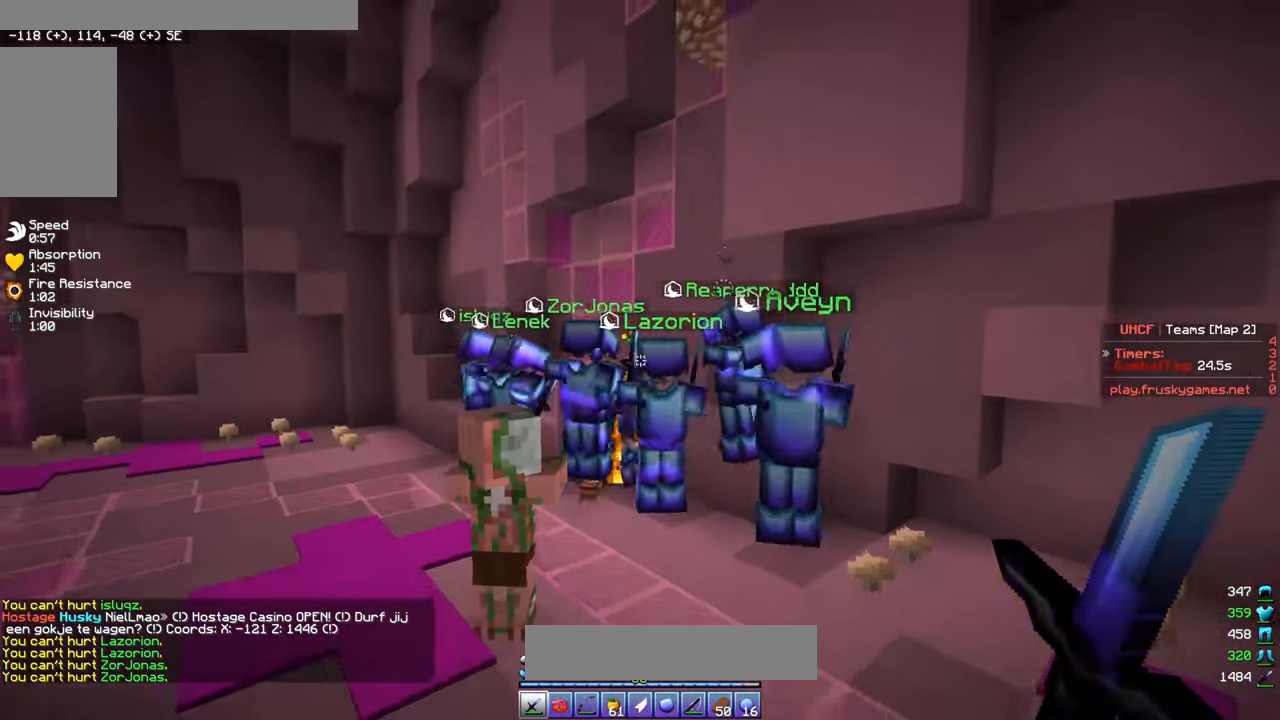
{"keys": [], "mouse": [], "events": [[17, "s", "up"]]}
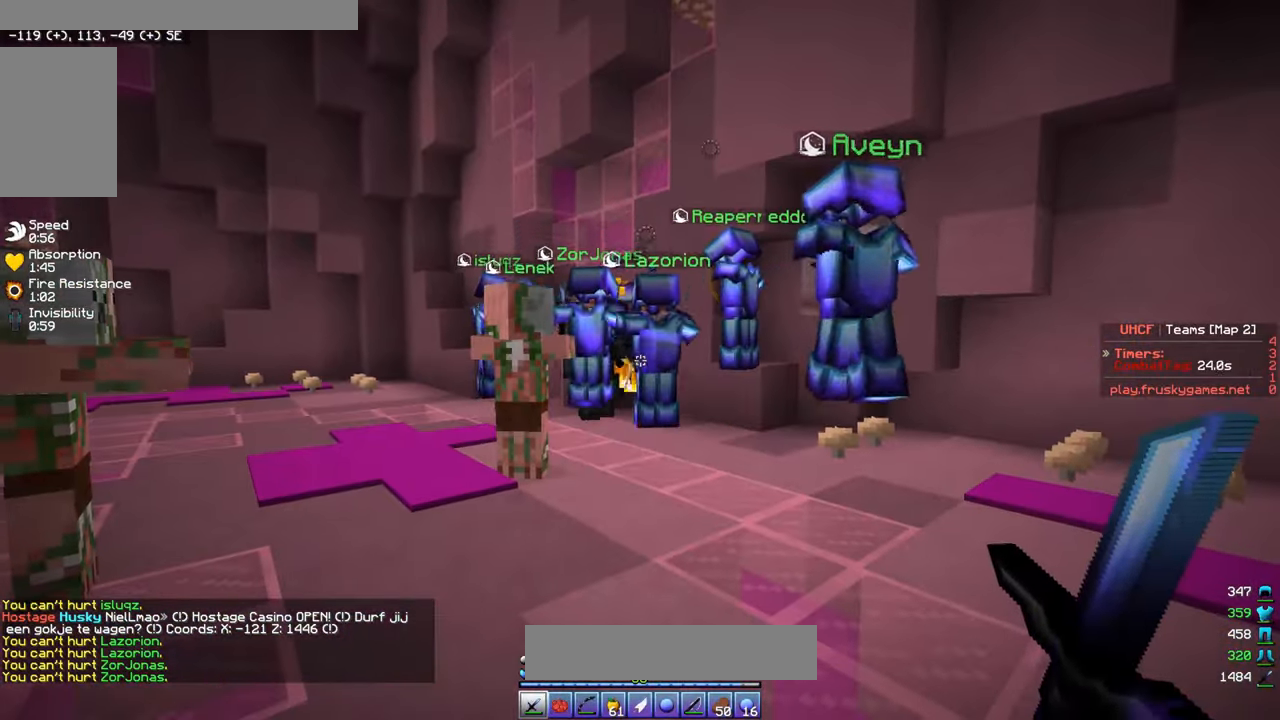
{"keys": [], "mouse": [], "events": [[383, "mouse_right", "down"], [483, "mouse_right", "up"]]}
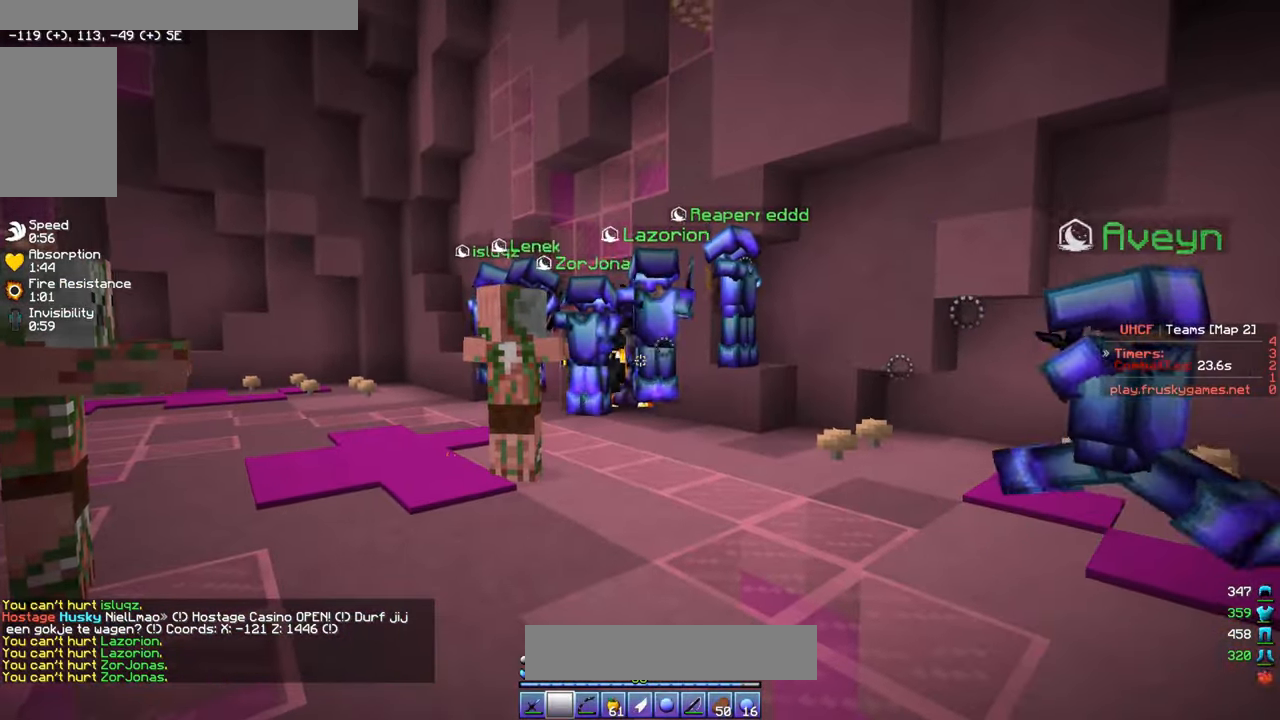
{"keys": [], "mouse": [], "events": [[17, "mouse_right", "down"], [117, "w", "down"], [183, "mouse_right", "up"], [317, "w", "up"]]}
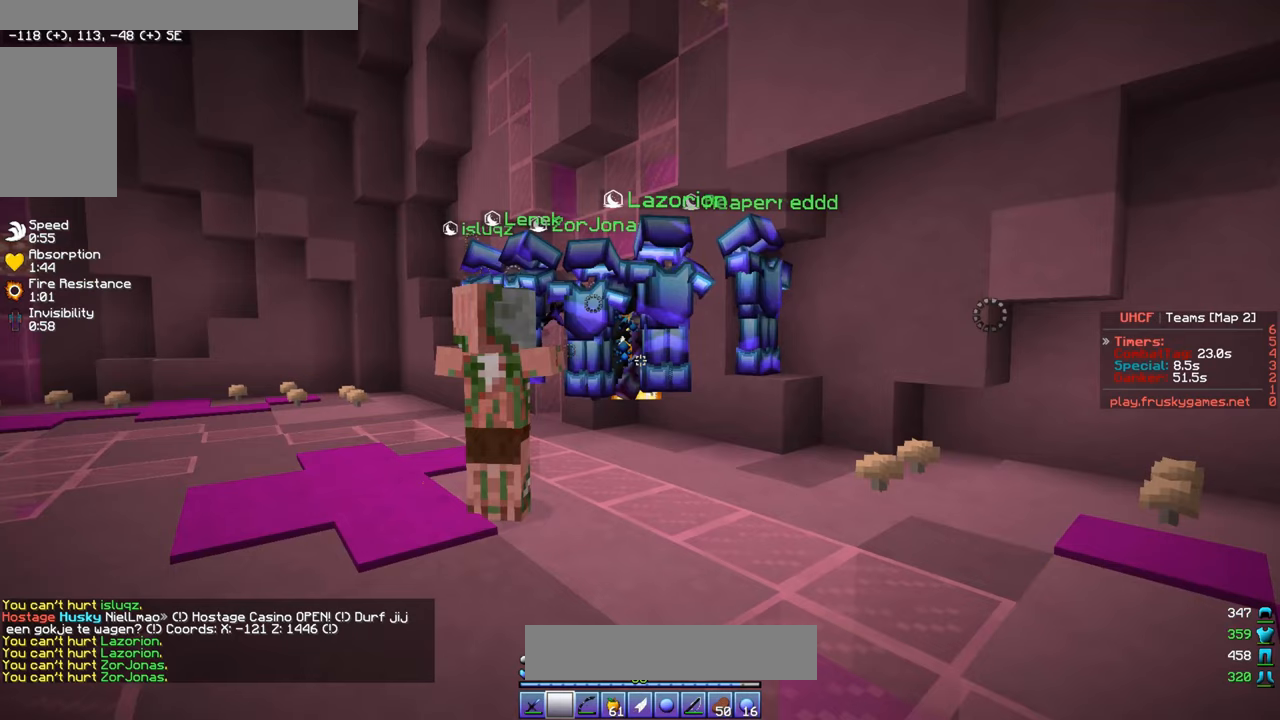
{"keys": [], "mouse": [], "events": []}
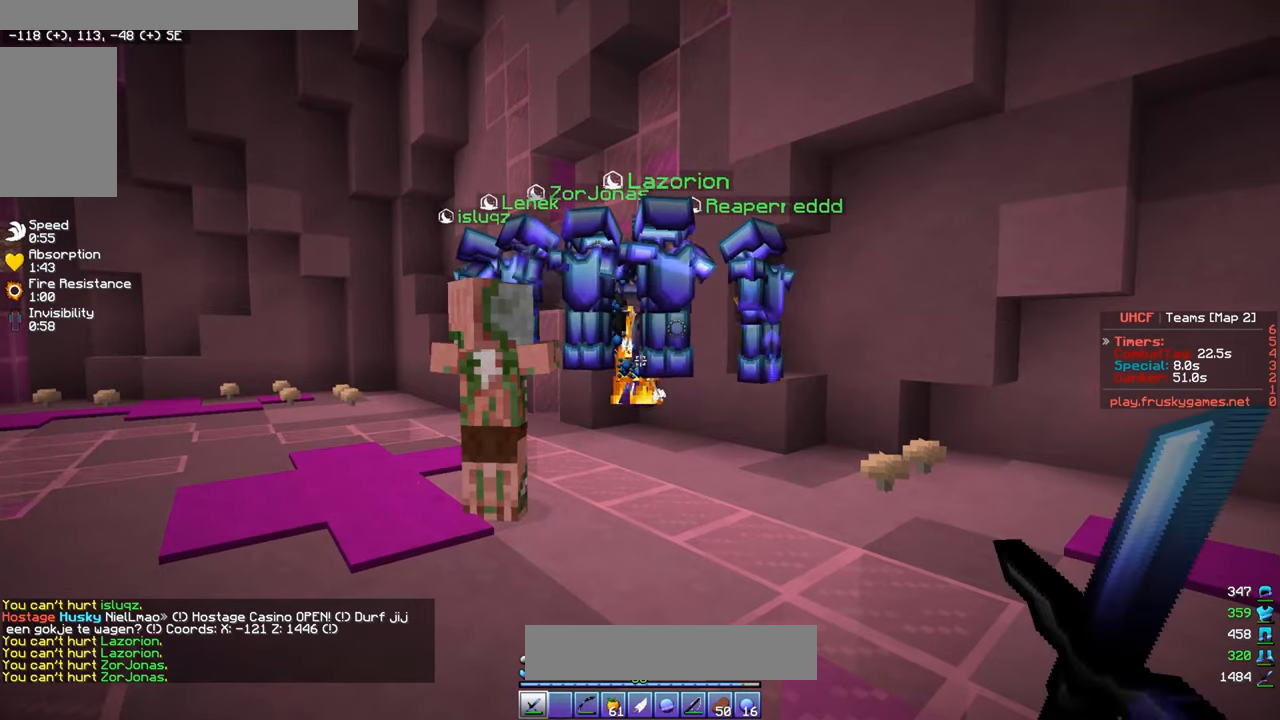
{"keys": [], "mouse": [], "events": [[33, "a", "down"], [50, "w", "down"], [167, "a", "up"], [200, "w", "up"], [367, "d", "down"], [500, "d", "up"]]}
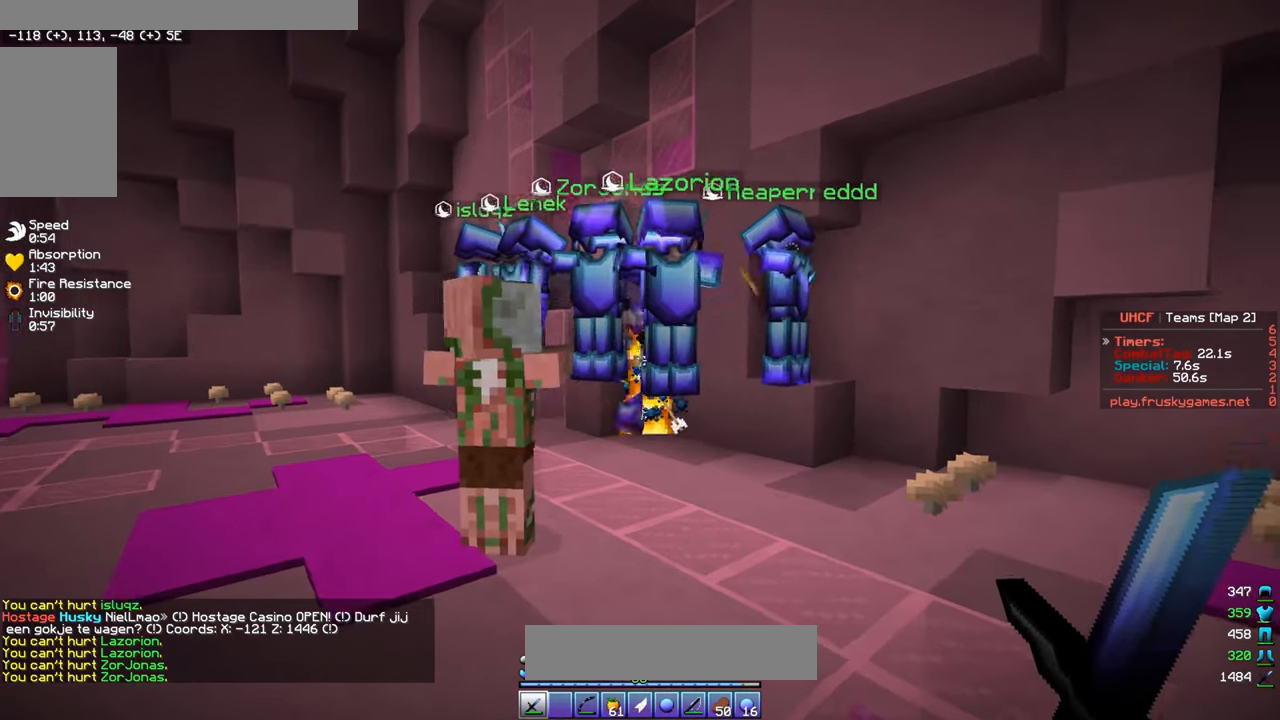
{"keys": [], "mouse": [], "events": []}
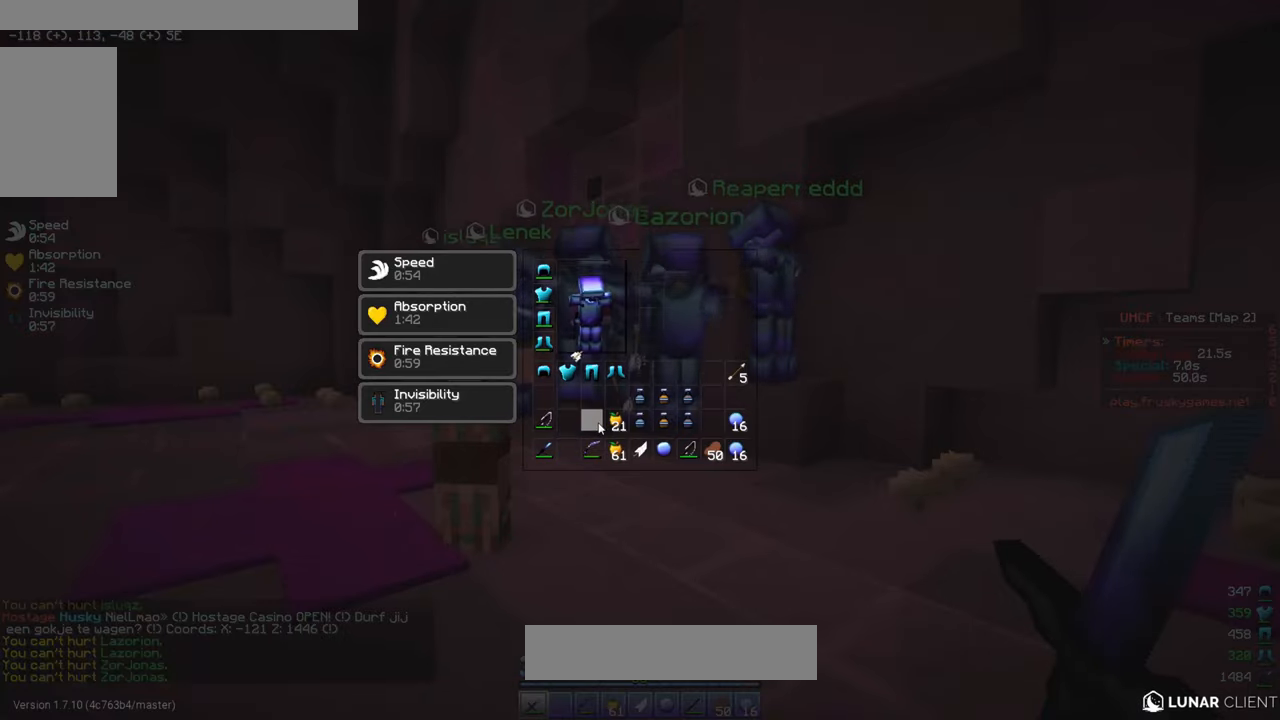
{"keys": [], "mouse": [], "events": []}
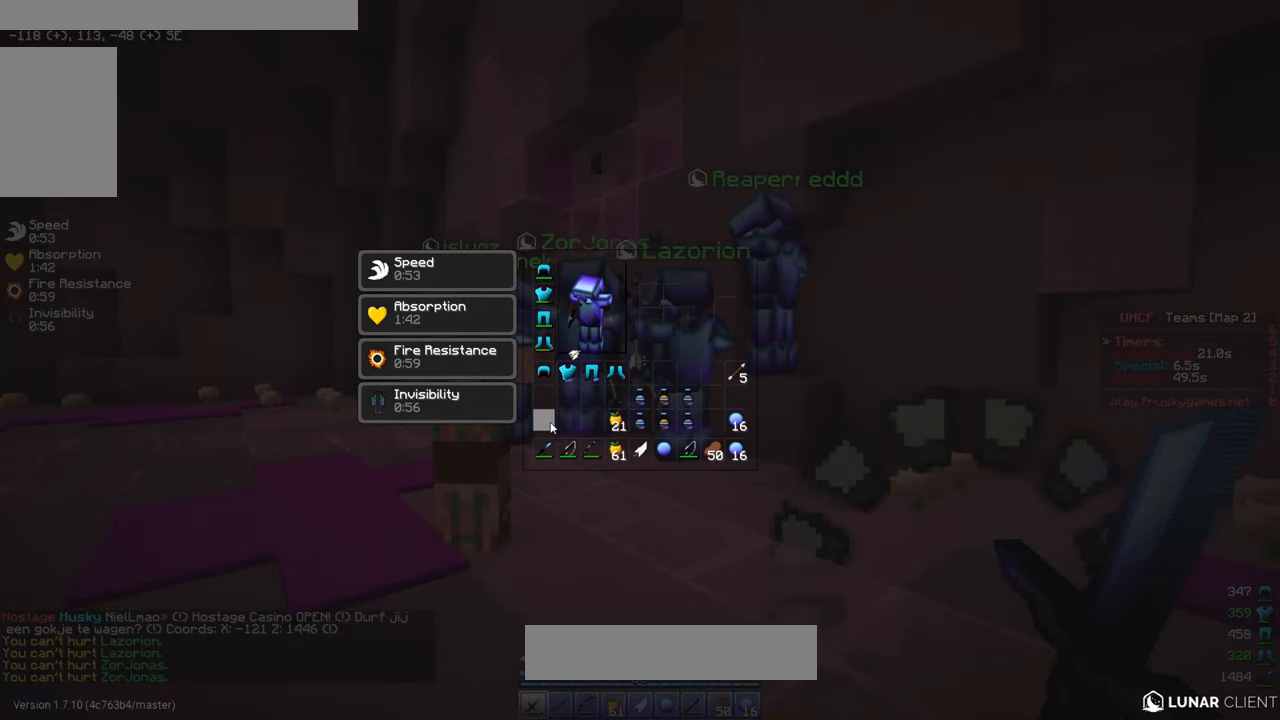
{"keys": [], "mouse": [], "events": []}
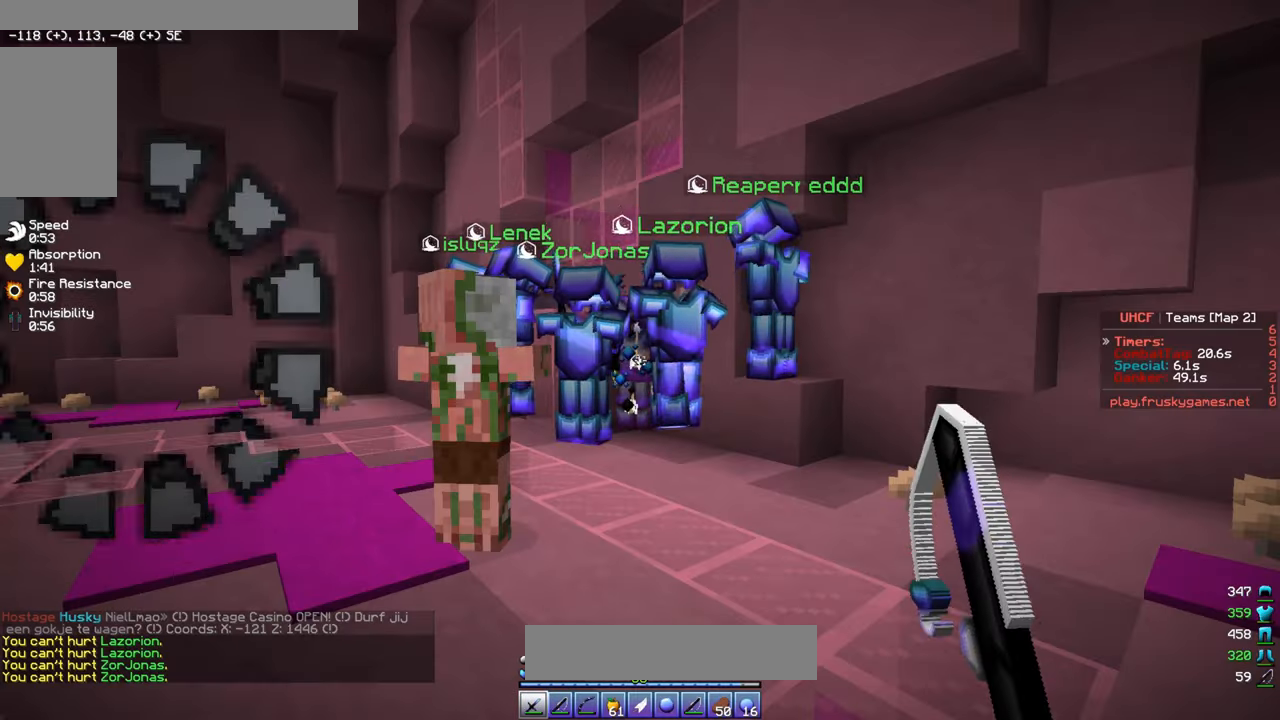
{"keys": [], "mouse": [], "events": []}
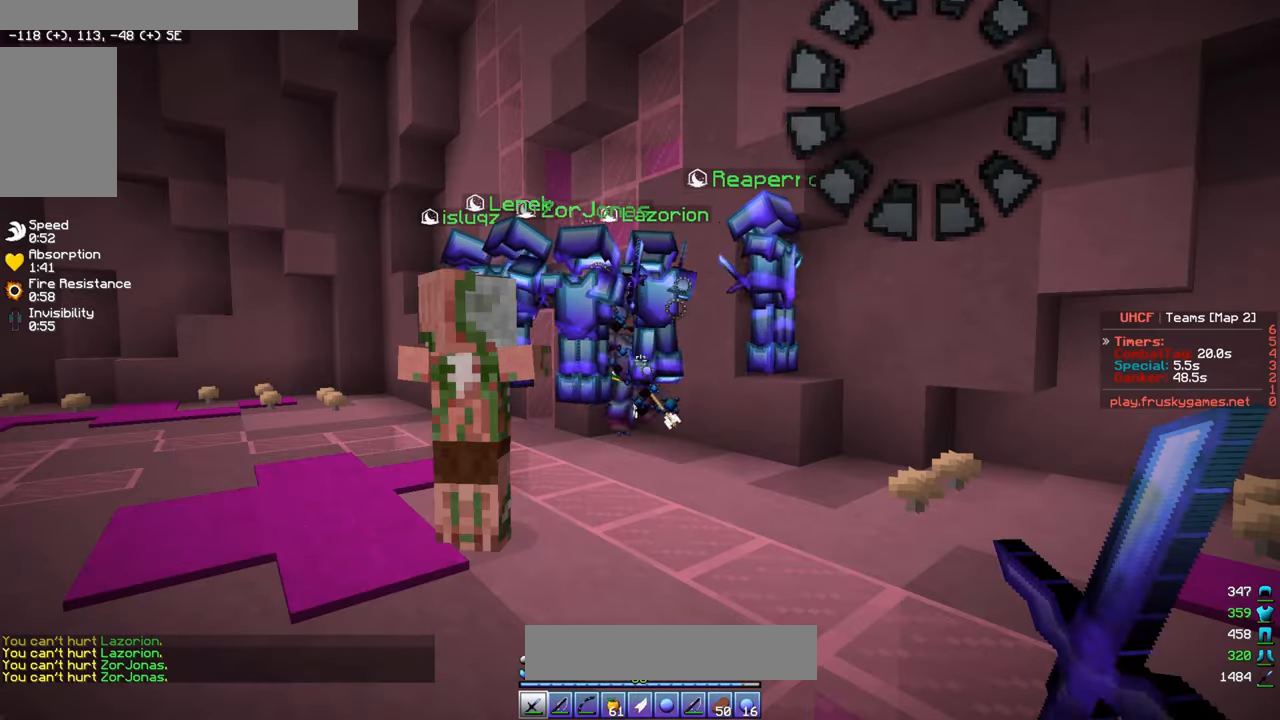
{"keys": [], "mouse": [], "events": []}
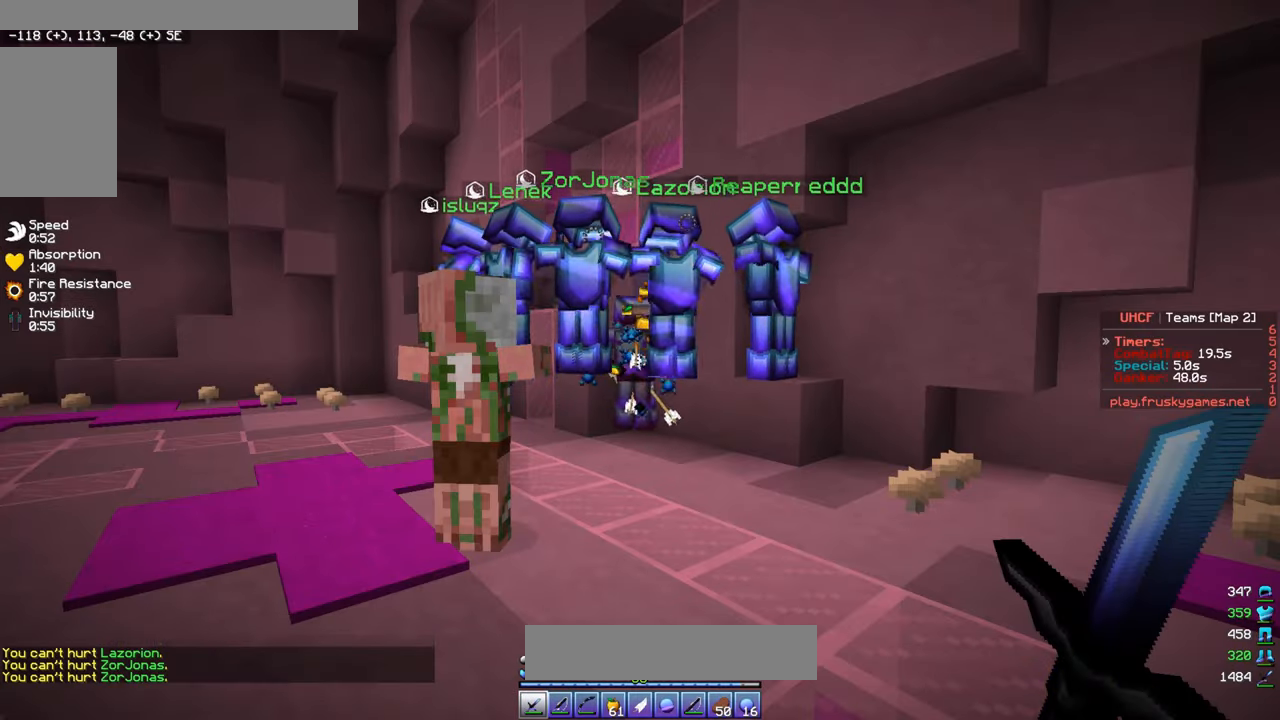
{"keys": [], "mouse": [], "events": []}
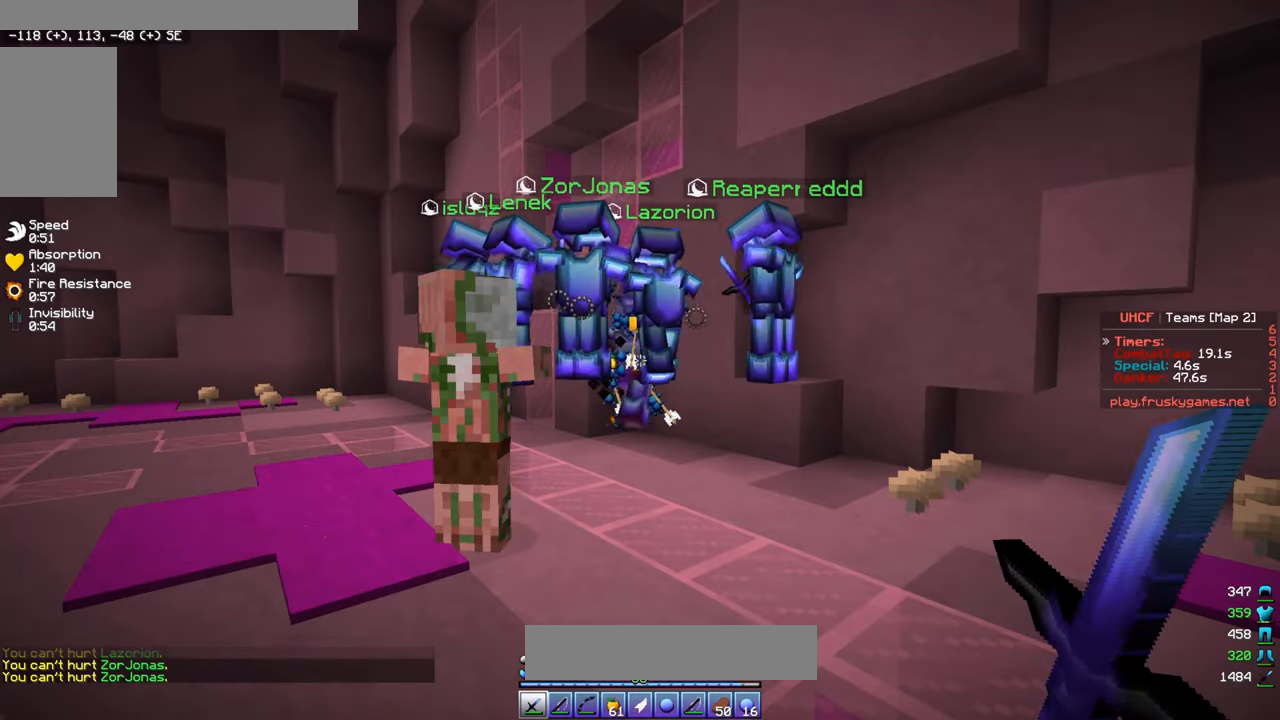
{"keys": [], "mouse": [], "events": []}
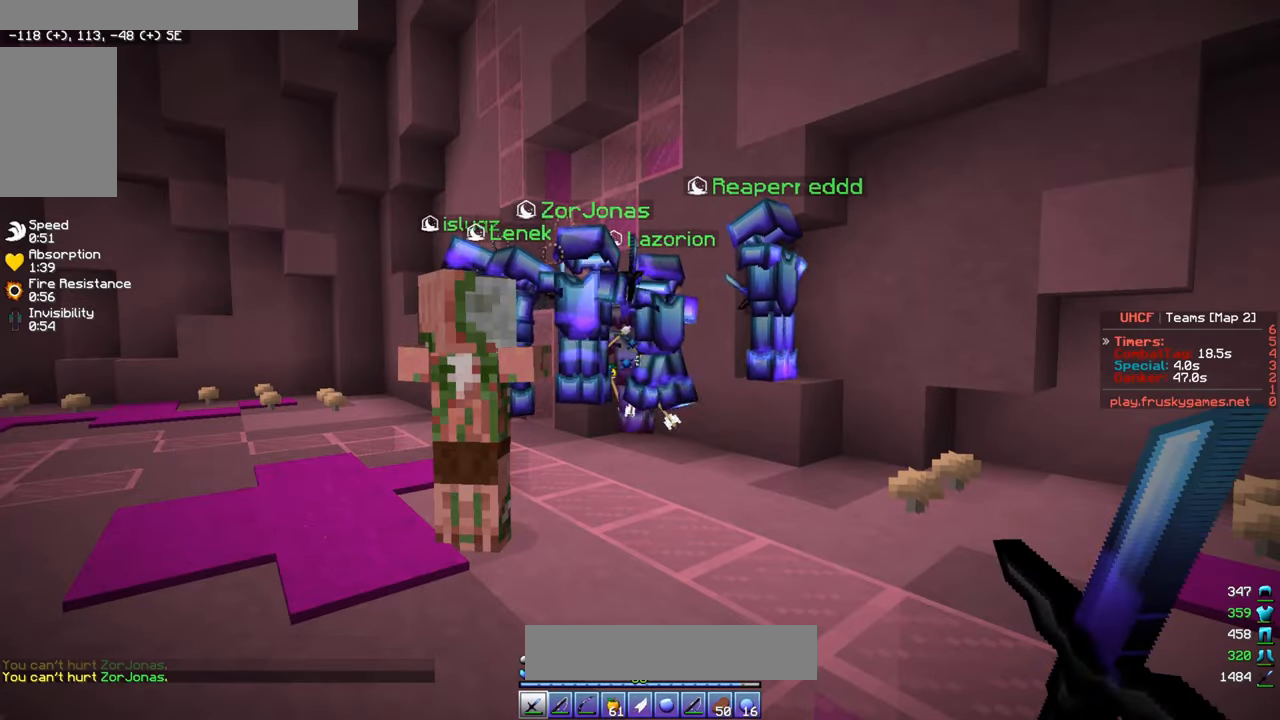
{"keys": [], "mouse": [], "events": []}